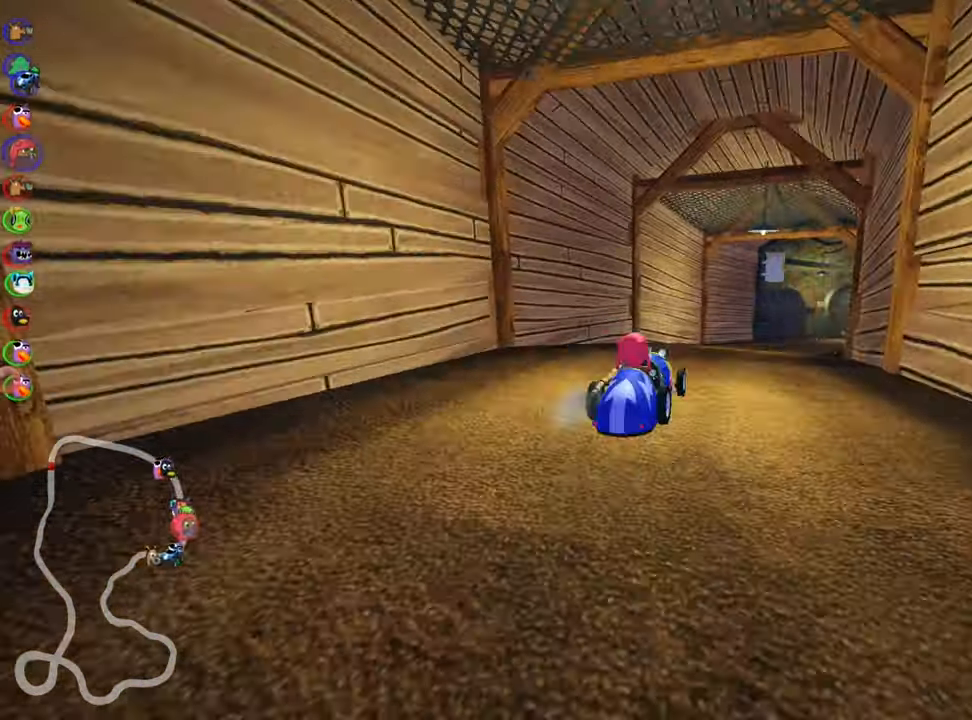
Gameplay with keyboard; each line is a JSON object with the keys held at the frame after it. "events" lists presses ("down") and releases ("up") of "down", "fire", "flag", "left", "look", "nitro", "right", "skid" and "up" between this image and that frame as [ms after this image, input, new state], when the widget could be followed in between. No other keys are recorded. Mouse input is not recorded. Key names are as the overlay labels them; some are game actions (e.g. jump) rather than physical keys.
{"keys": ["skid", "up"], "events": [[100, "left", "up"]]}
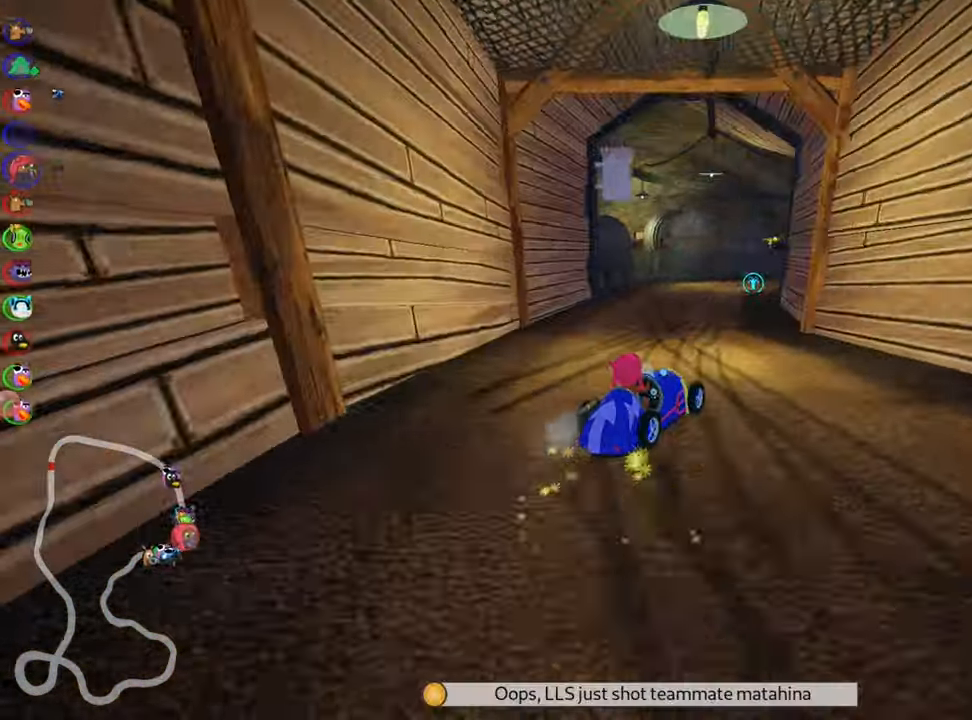
{"keys": ["right", "skid", "up"], "events": [[100, "right", "down"], [250, "left", "down"], [250, "right", "up"], [384, "left", "up"], [400, "right", "down"]]}
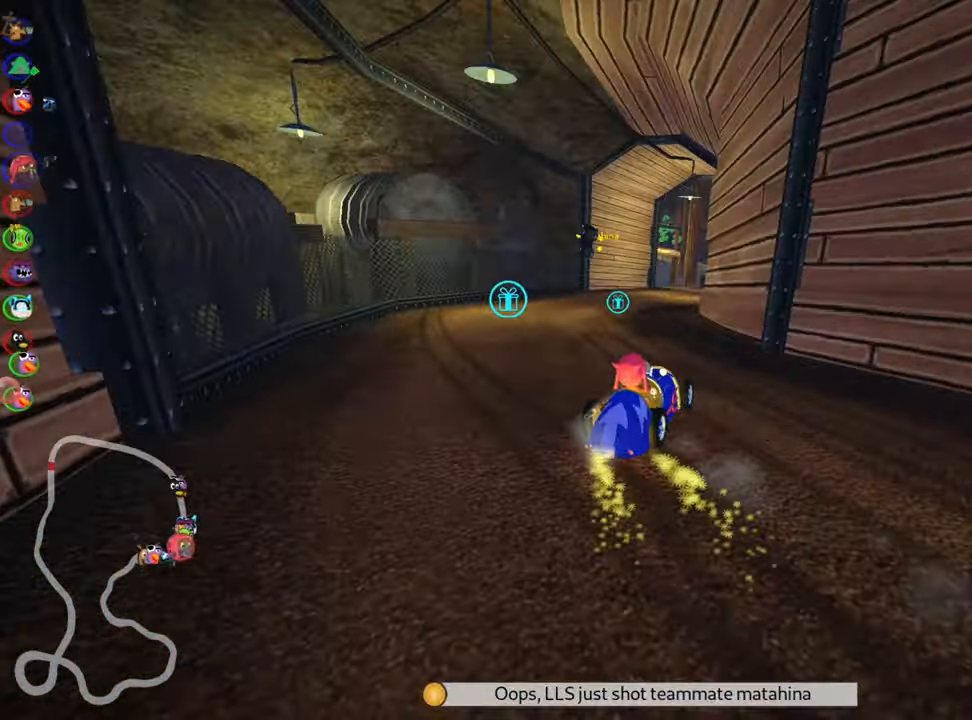
{"keys": ["up"], "events": [[117, "right", "up"], [284, "skid", "up"]]}
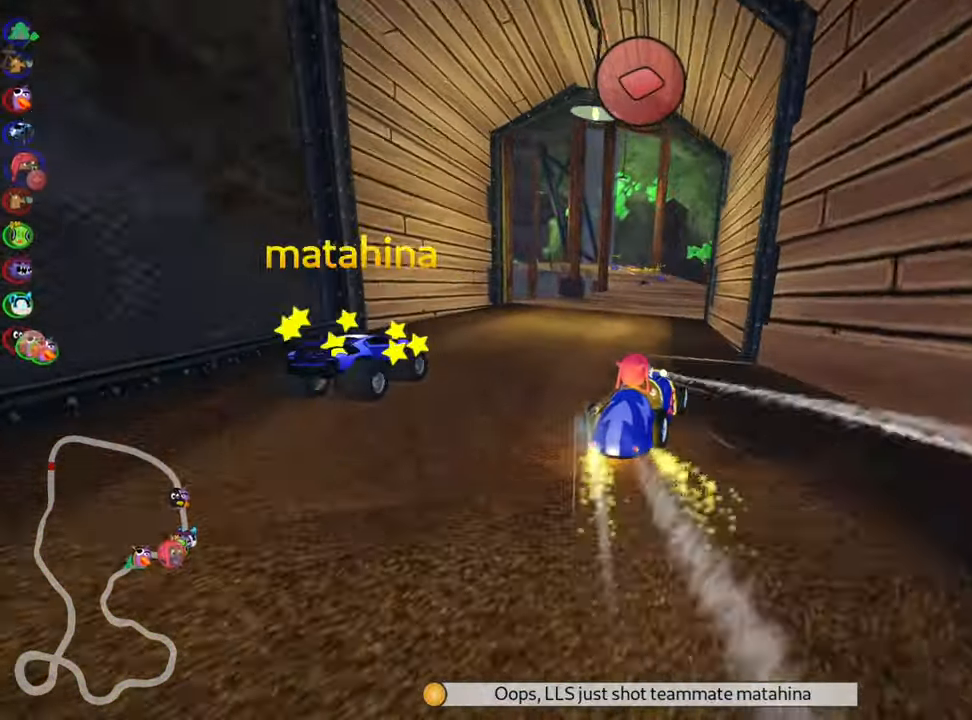
{"keys": ["up"], "events": [[367, "right", "down"], [500, "right", "up"]]}
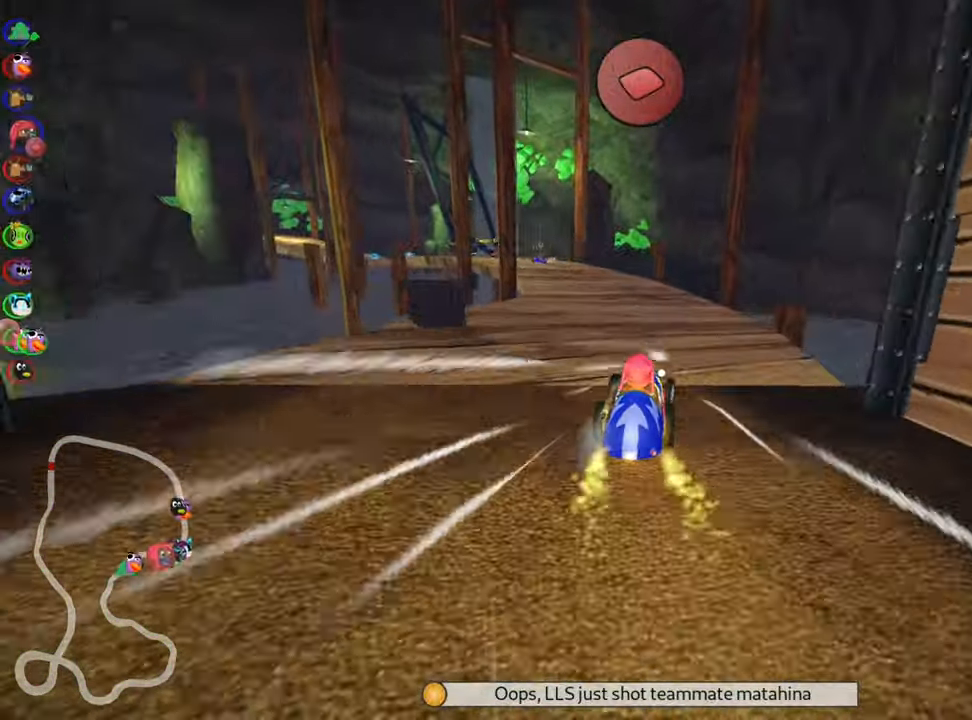
{"keys": ["skid", "up"], "events": [[67, "skid", "down"], [84, "fire", "down"], [100, "left", "down"], [234, "fire", "up"], [350, "left", "up"]]}
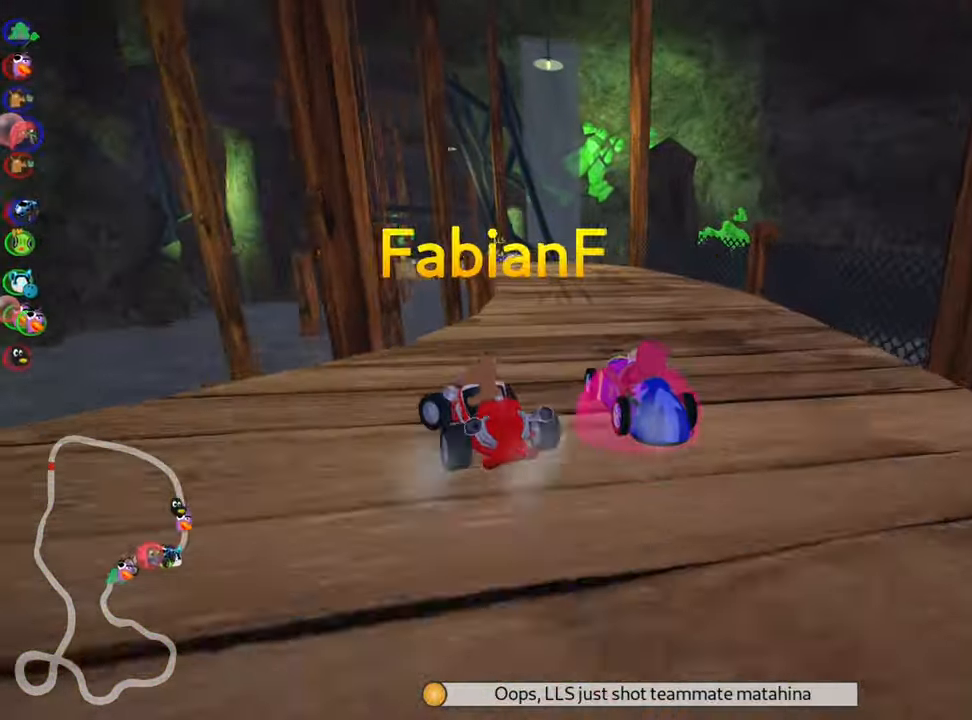
{"keys": ["right", "skid", "up"], "events": [[384, "right", "down"]]}
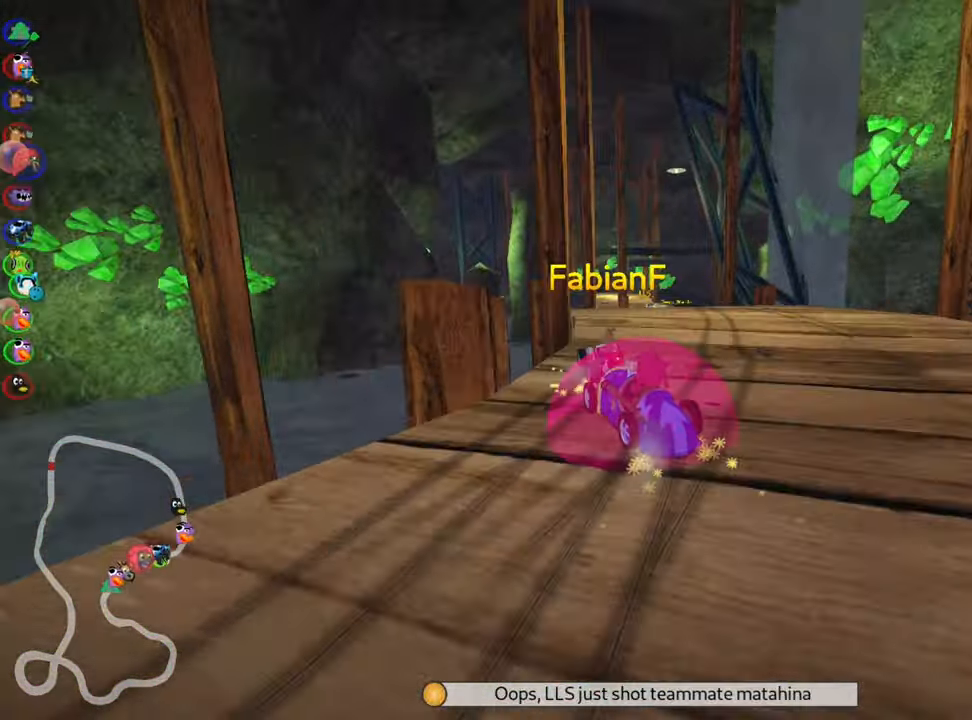
{"keys": ["right", "skid", "up"], "events": [[134, "right", "up"], [234, "right", "down"]]}
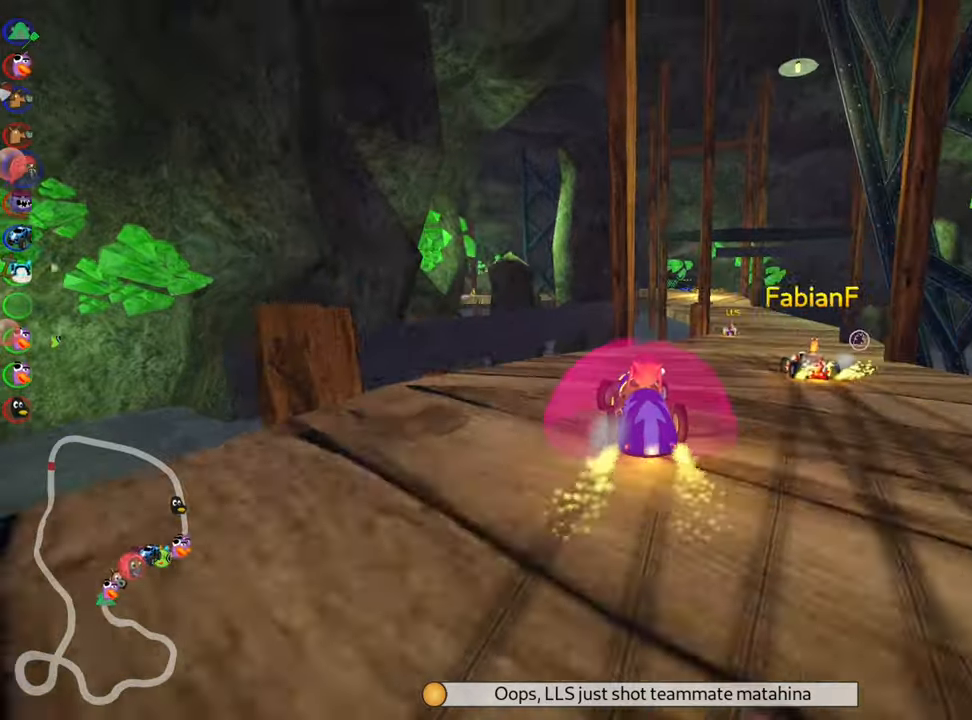
{"keys": ["right", "up"], "events": [[166, "skid", "up"]]}
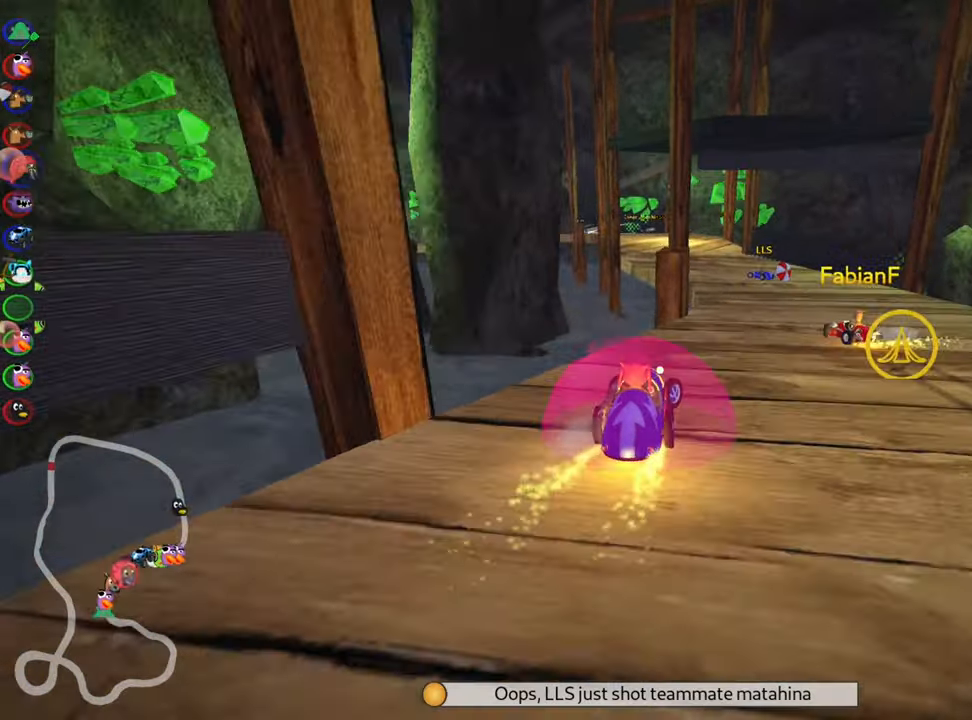
{"keys": ["skid", "up"], "events": [[66, "right", "up"], [166, "left", "down"], [166, "skid", "down"], [500, "left", "up"]]}
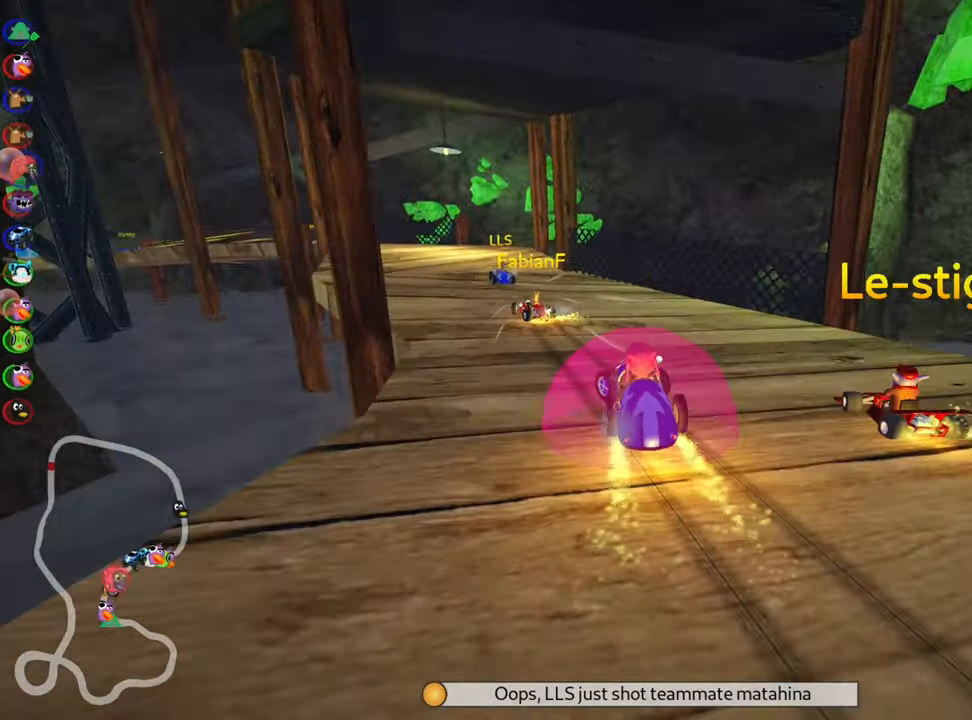
{"keys": ["right", "skid", "up"], "events": [[166, "right", "down"]]}
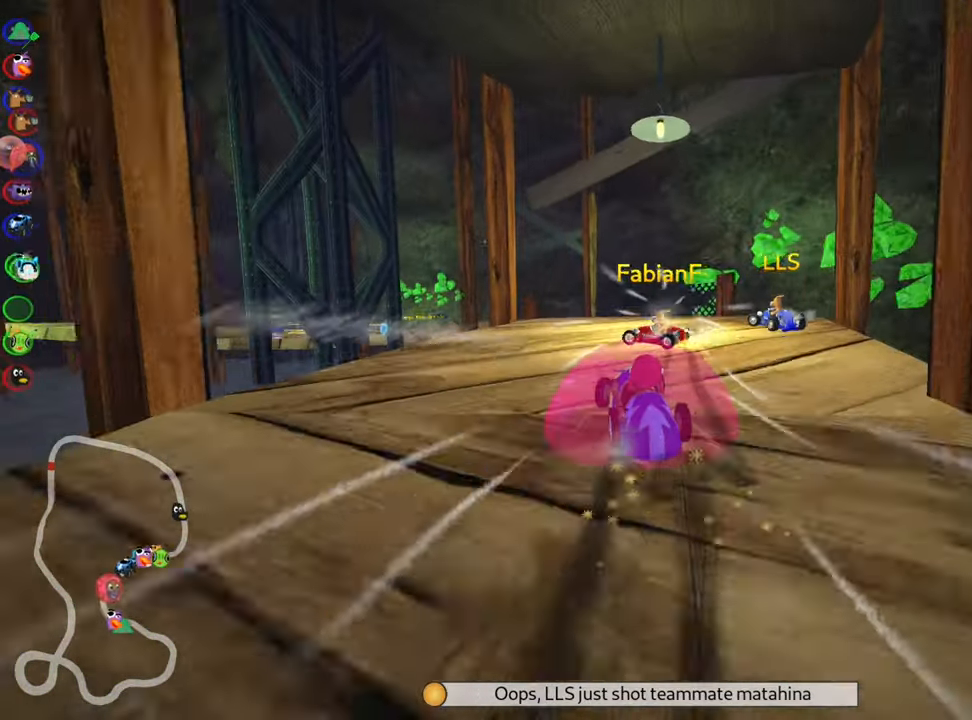
{"keys": ["left", "skid", "up"], "events": [[366, "left", "down"], [400, "right", "up"]]}
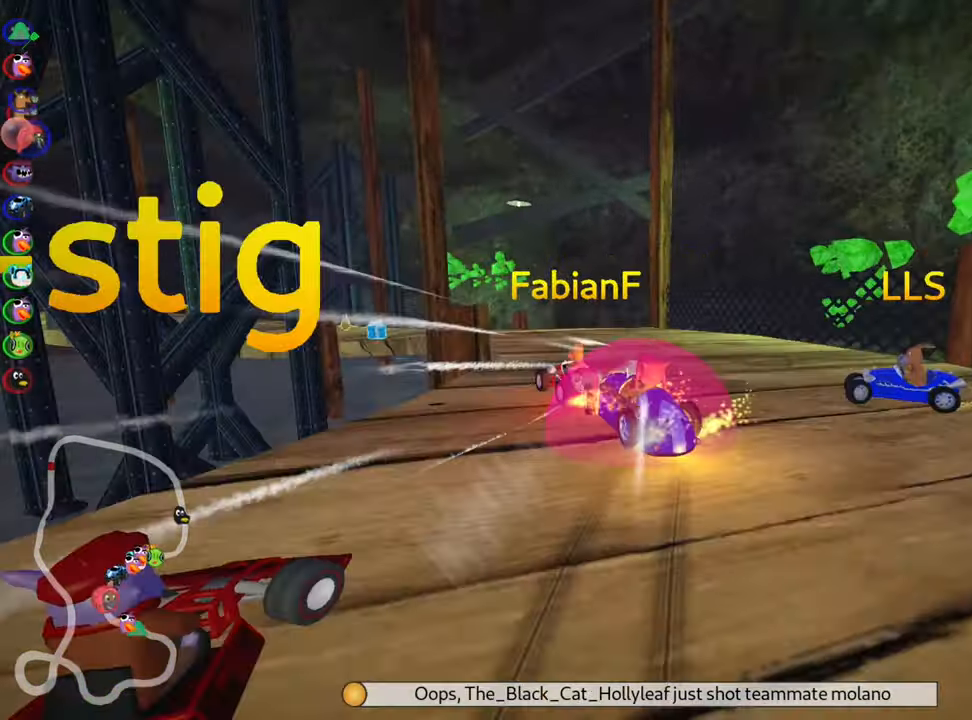
{"keys": ["left", "skid", "up"], "events": [[216, "left", "up"], [300, "left", "down"]]}
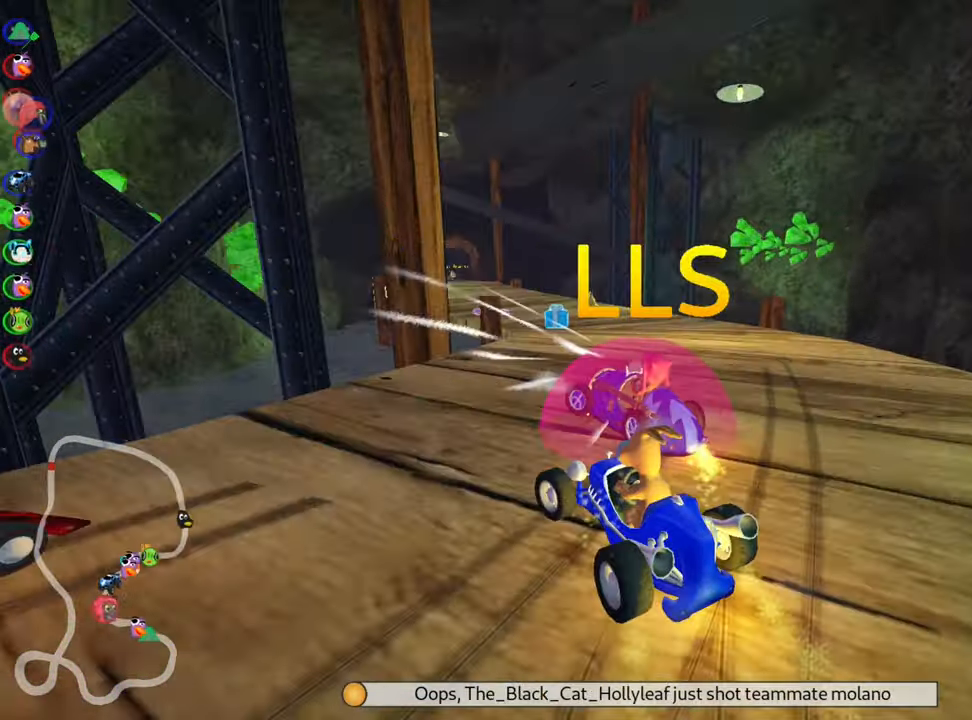
{"keys": ["right", "up"], "events": [[216, "skid", "up"], [283, "left", "up"], [433, "right", "down"]]}
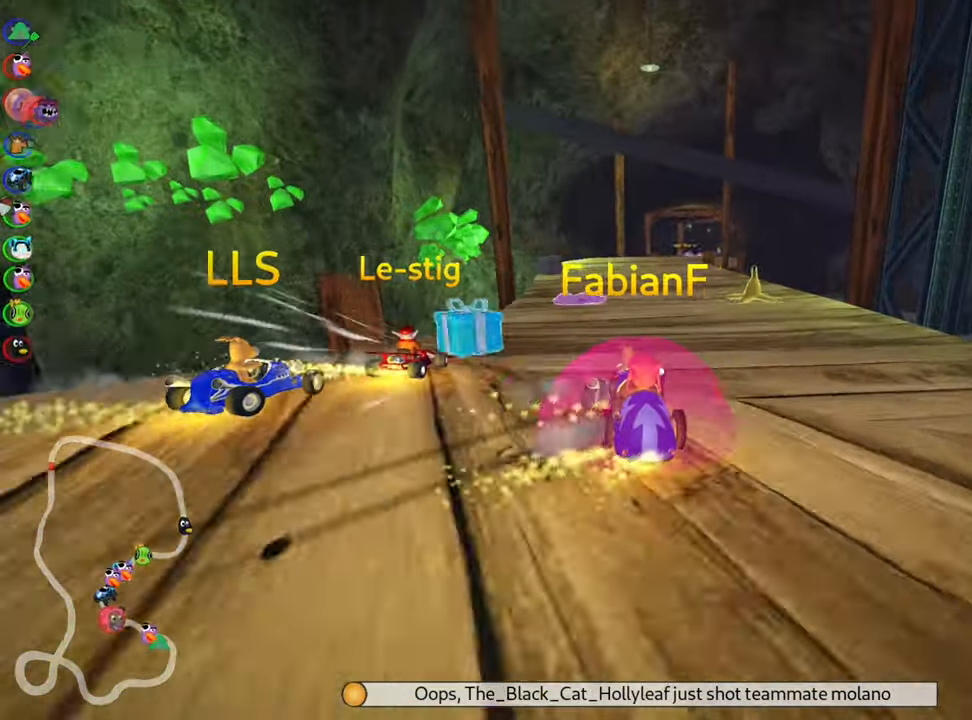
{"keys": ["left", "up"], "events": [[183, "right", "up"], [200, "left", "down"]]}
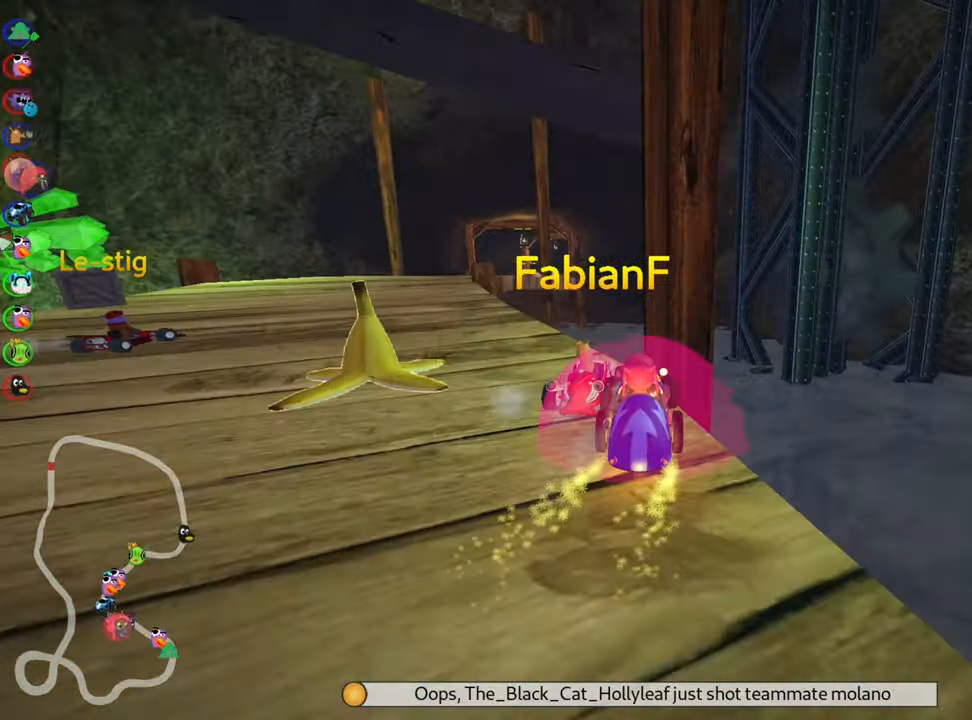
{"keys": [], "events": [[166, "up", "up"], [216, "left", "up"], [333, "flag", "down"], [466, "flag", "up"]]}
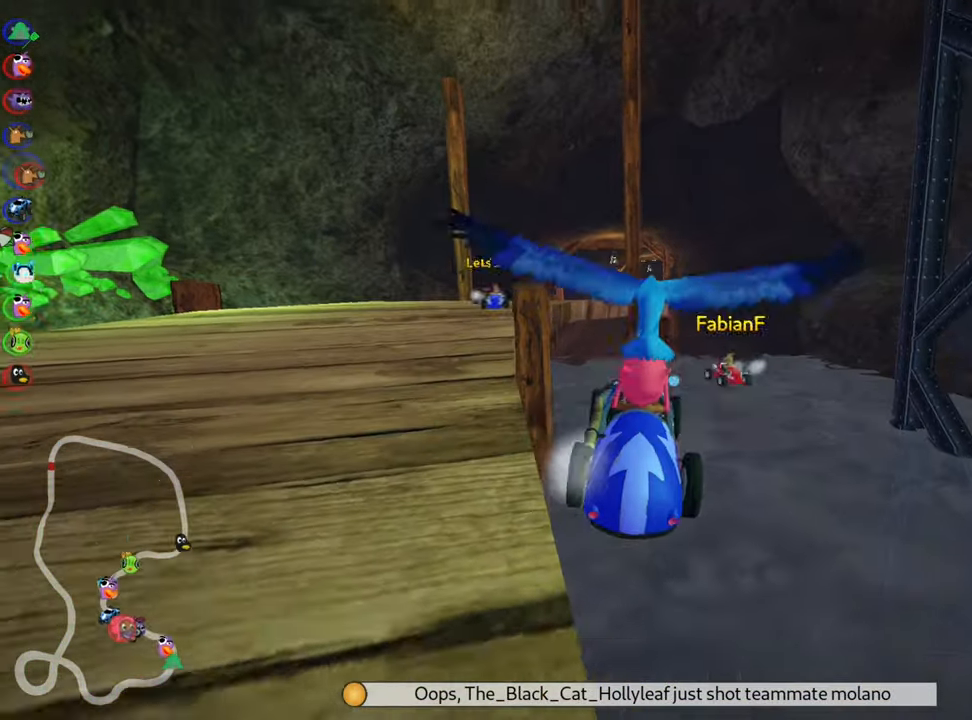
{"keys": ["up"], "events": [[116, "up", "down"]]}
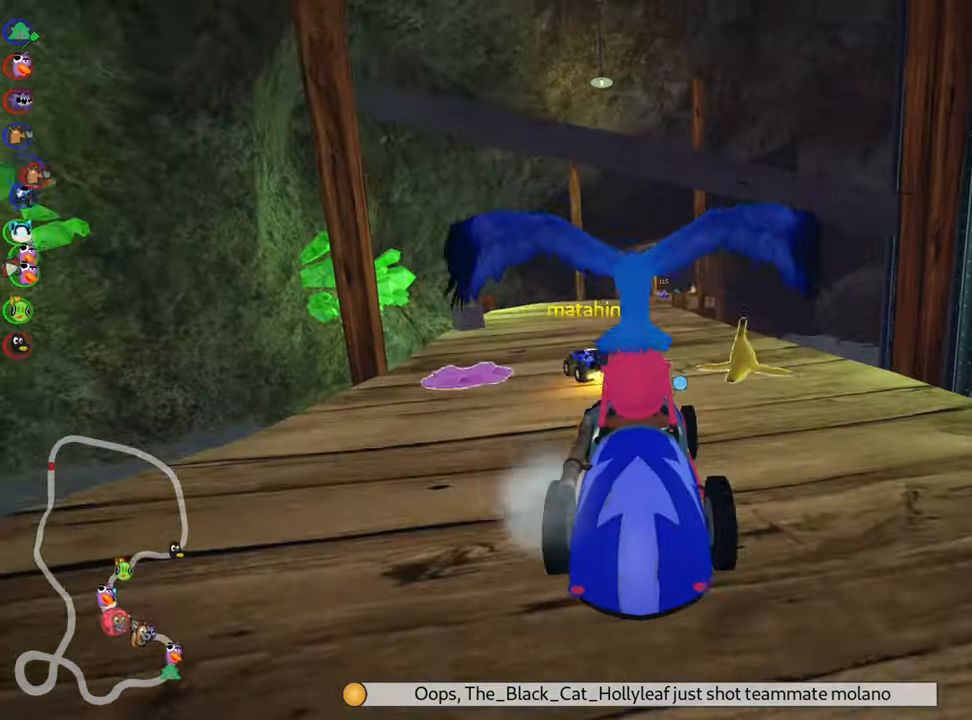
{"keys": ["nitro", "up"], "events": [[400, "nitro", "down"]]}
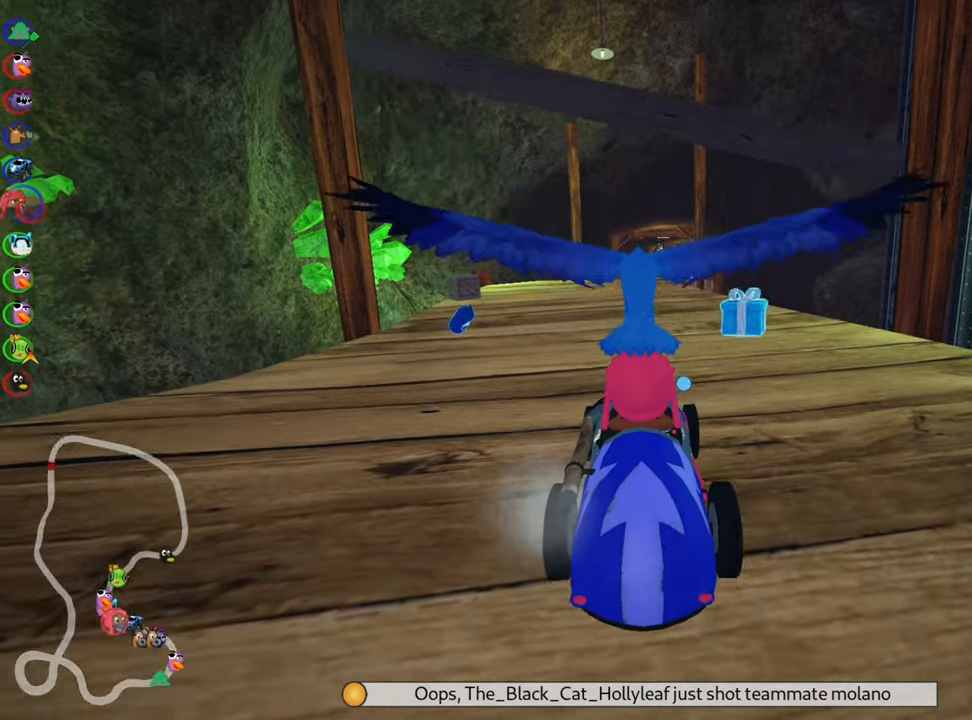
{"keys": ["up"], "events": [[33, "right", "down"], [417, "right", "up"], [467, "nitro", "up"]]}
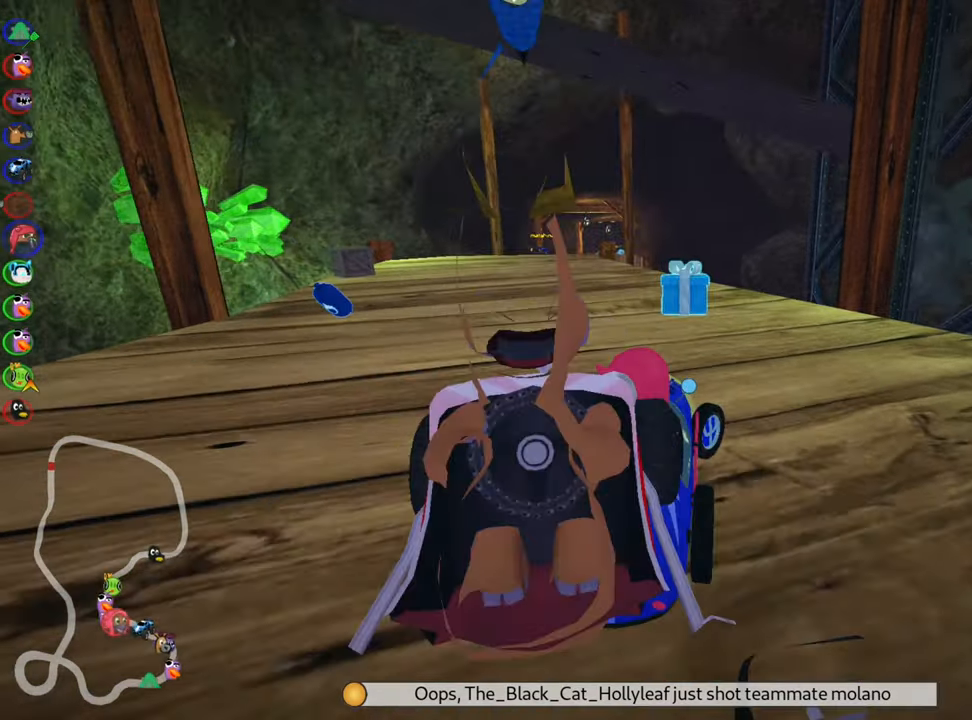
{"keys": ["left", "up"], "events": [[283, "left", "down"], [300, "skid", "down"], [450, "skid", "up"]]}
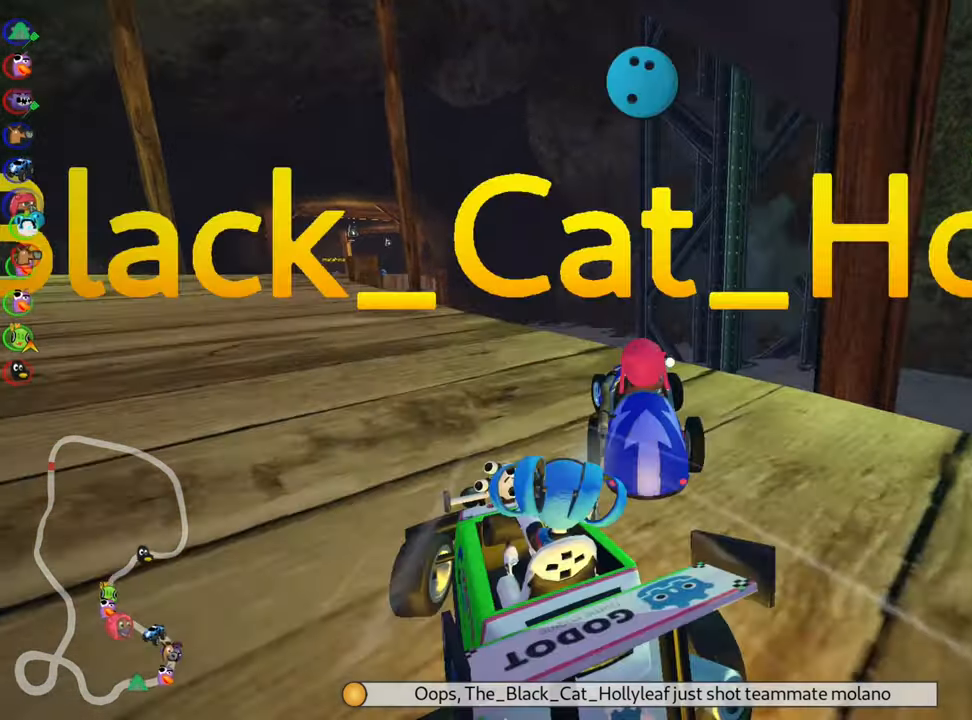
{"keys": ["flag"], "events": [[300, "up", "up"], [333, "left", "up"], [450, "flag", "down"]]}
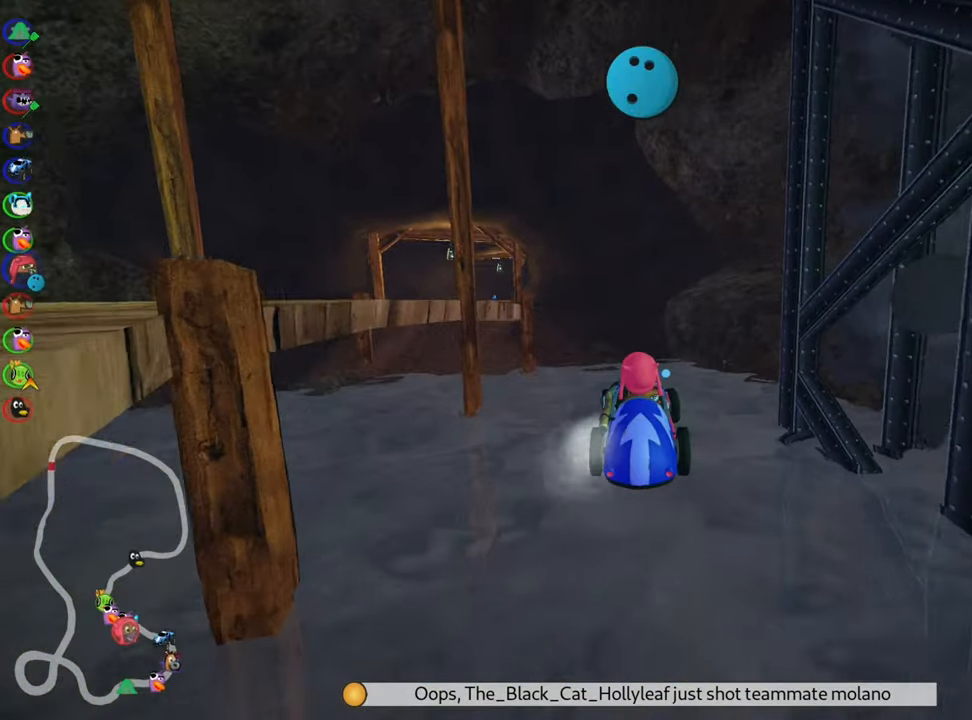
{"keys": ["up"], "events": [[50, "flag", "up"], [217, "up", "down"]]}
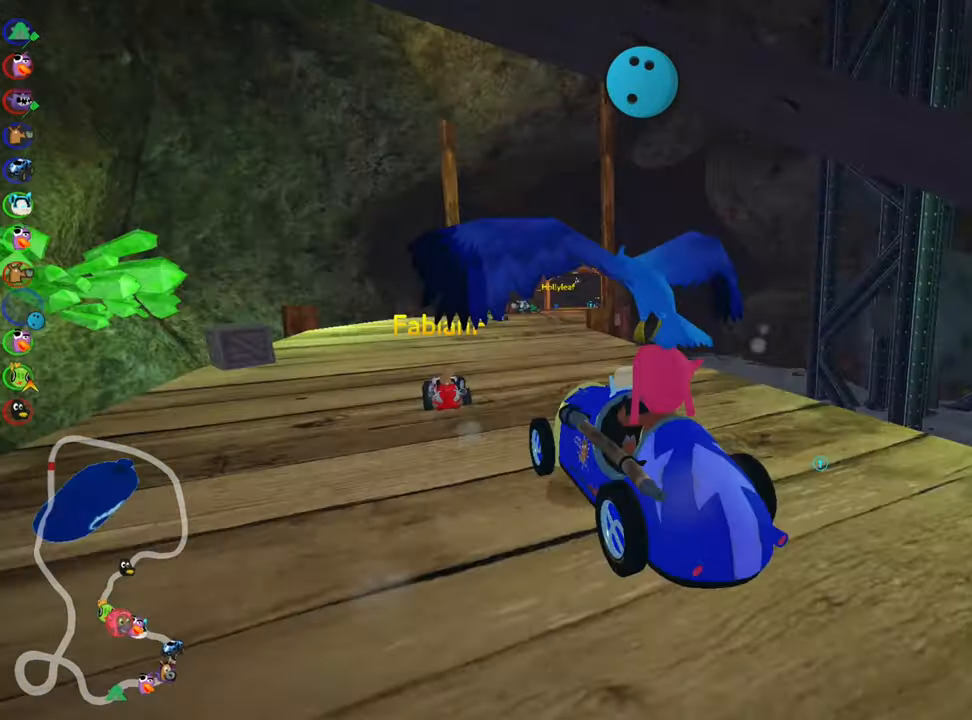
{"keys": ["nitro", "up"], "events": [[417, "nitro", "down"]]}
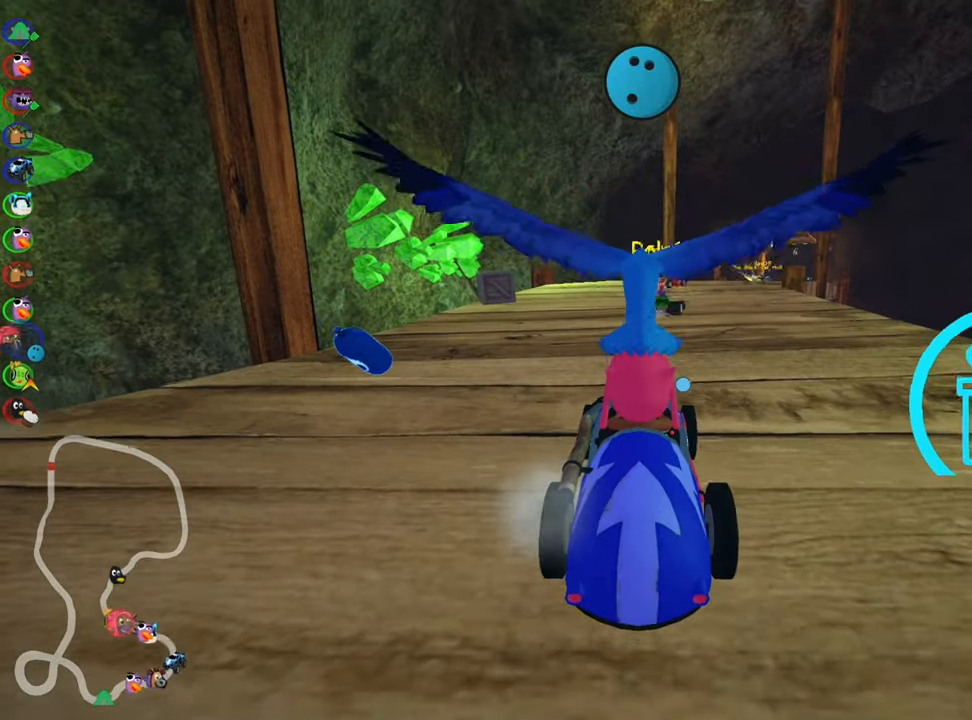
{"keys": ["left", "nitro", "up"], "events": [[167, "right", "down"], [317, "right", "up"], [483, "left", "down"]]}